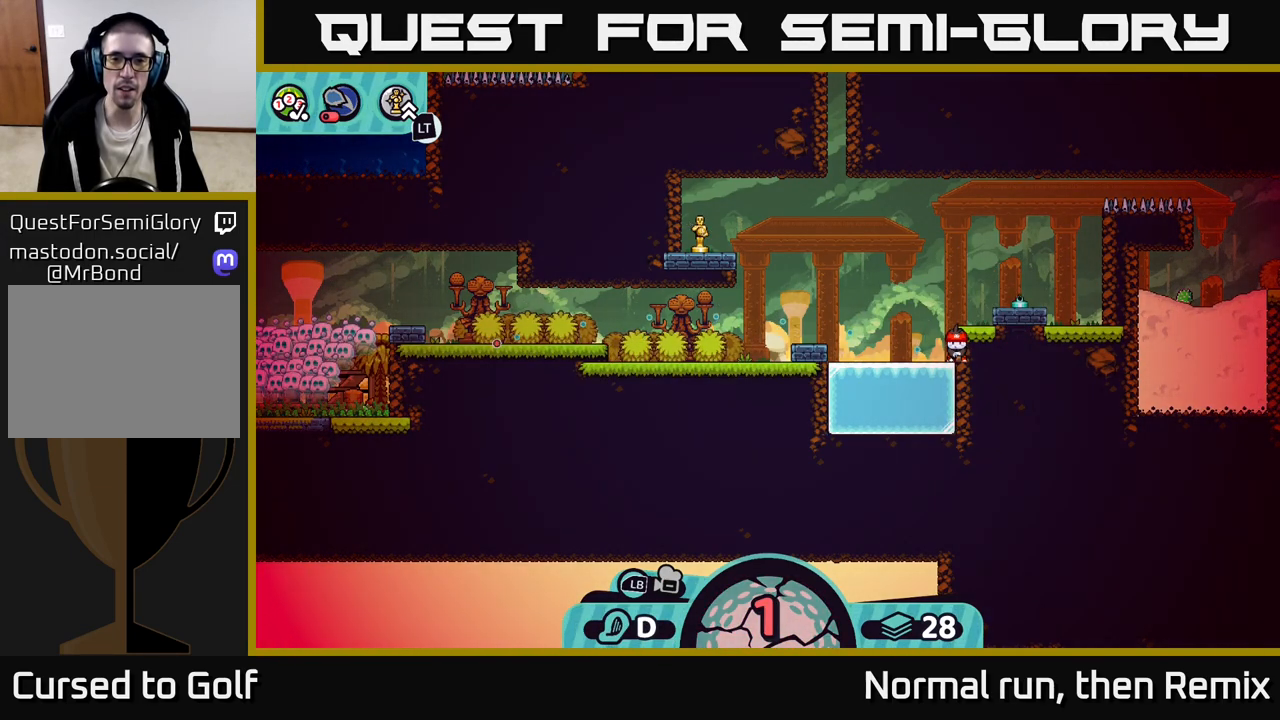
Gameplay with a controller (Xbox layout); each line is a JSON object with the inputs held at the frame after it. "events" lists button and stick changes between this image and that frame as [ms after this image, input, new state], when the widget could be followed in between.
{"buttons": [], "left_stick": "center", "right_stick": "center", "events": []}
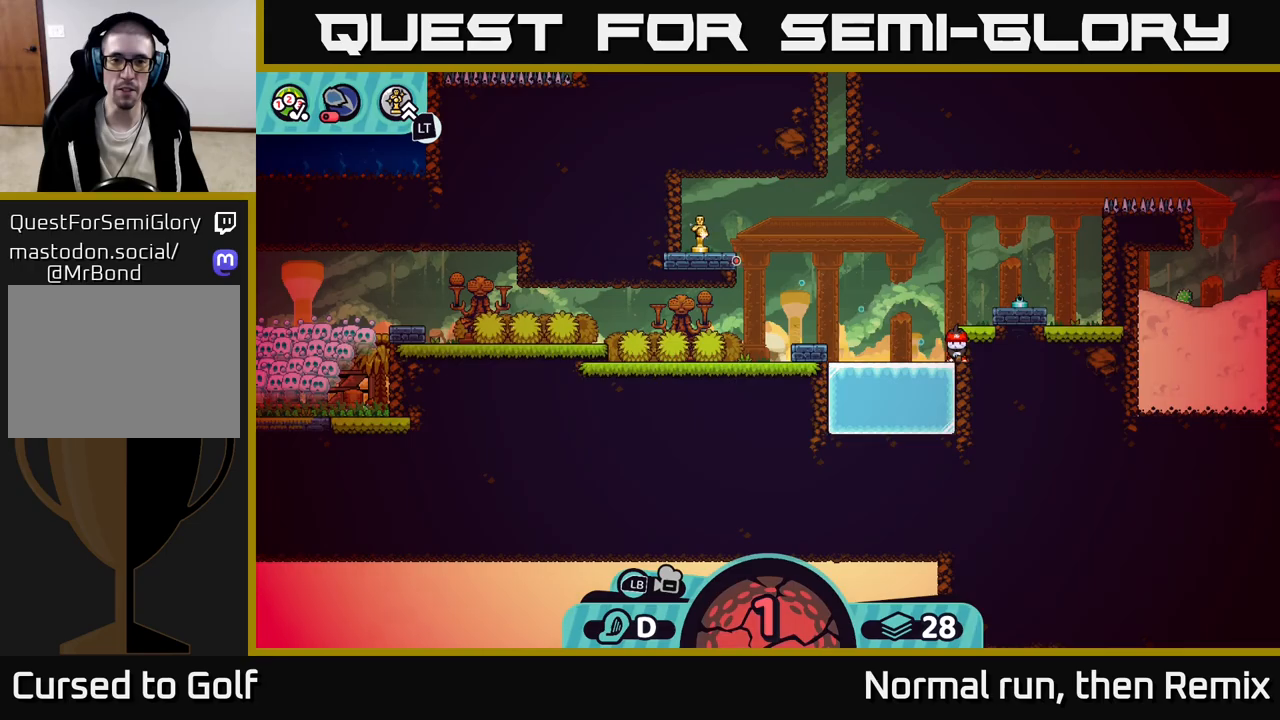
{"buttons": ["A"], "left_stick": "center", "right_stick": "center", "events": [[450, "A", "down"]]}
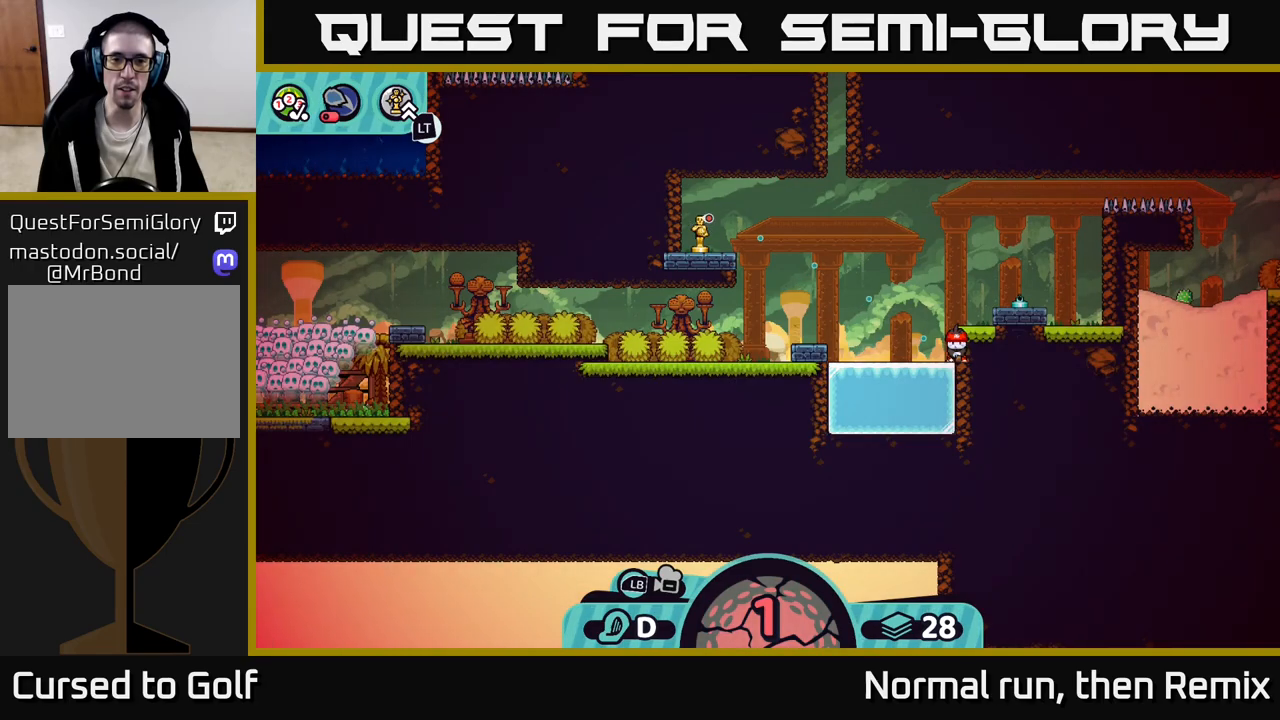
{"buttons": [], "left_stick": "left", "right_stick": "center", "events": [[233, "left_stick", "left"], [267, "A", "up"]]}
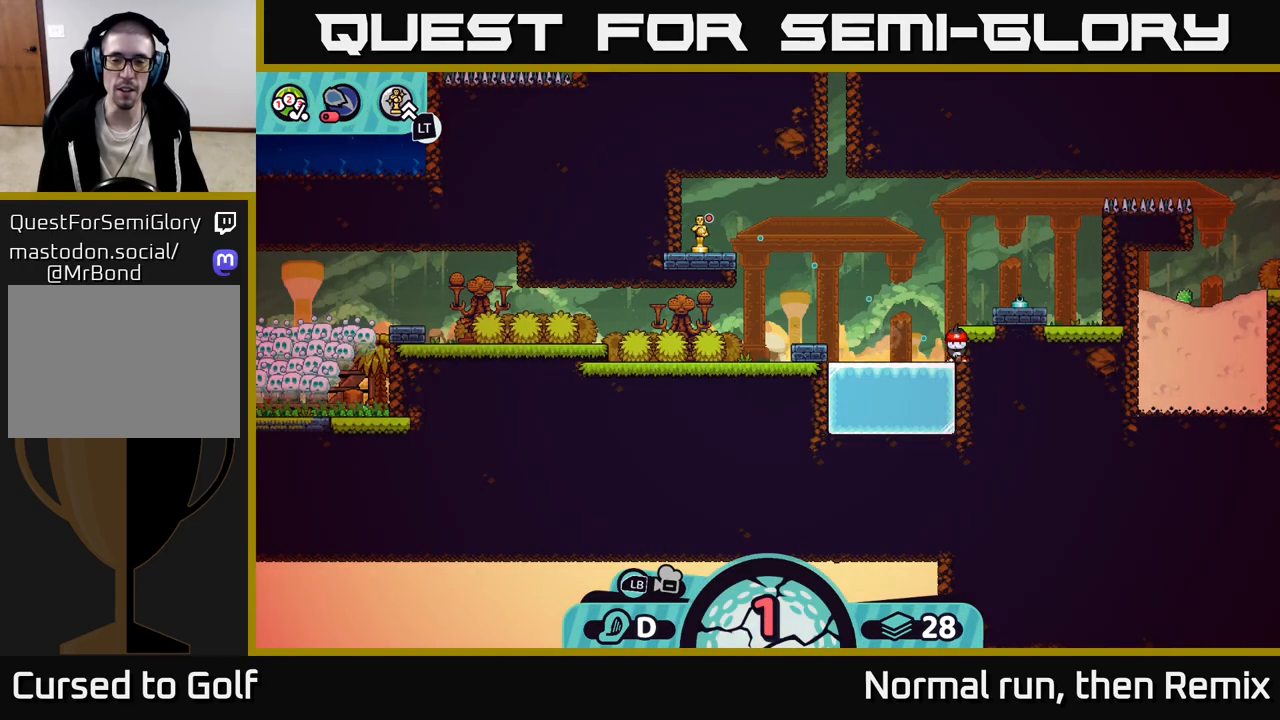
{"buttons": [], "left_stick": "center", "right_stick": "center", "events": [[117, "left_stick", "center"]]}
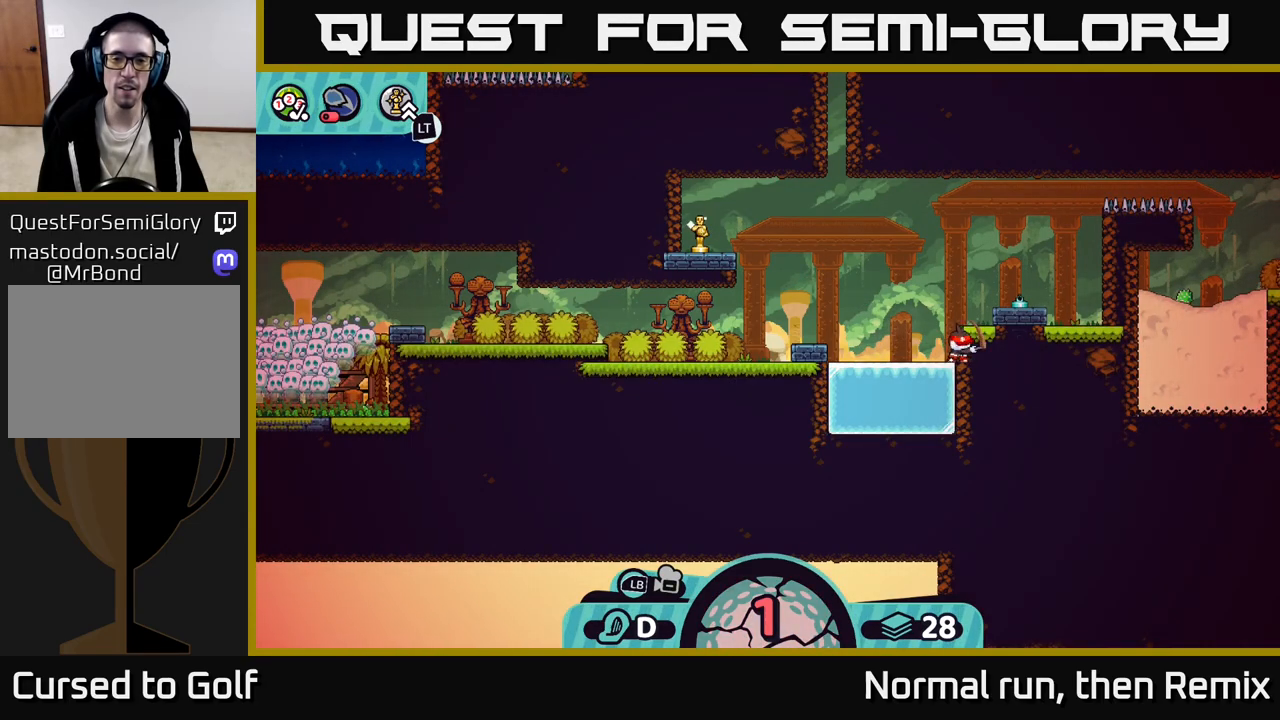
{"buttons": [], "left_stick": "left", "right_stick": "center", "events": [[400, "left_stick", "left"]]}
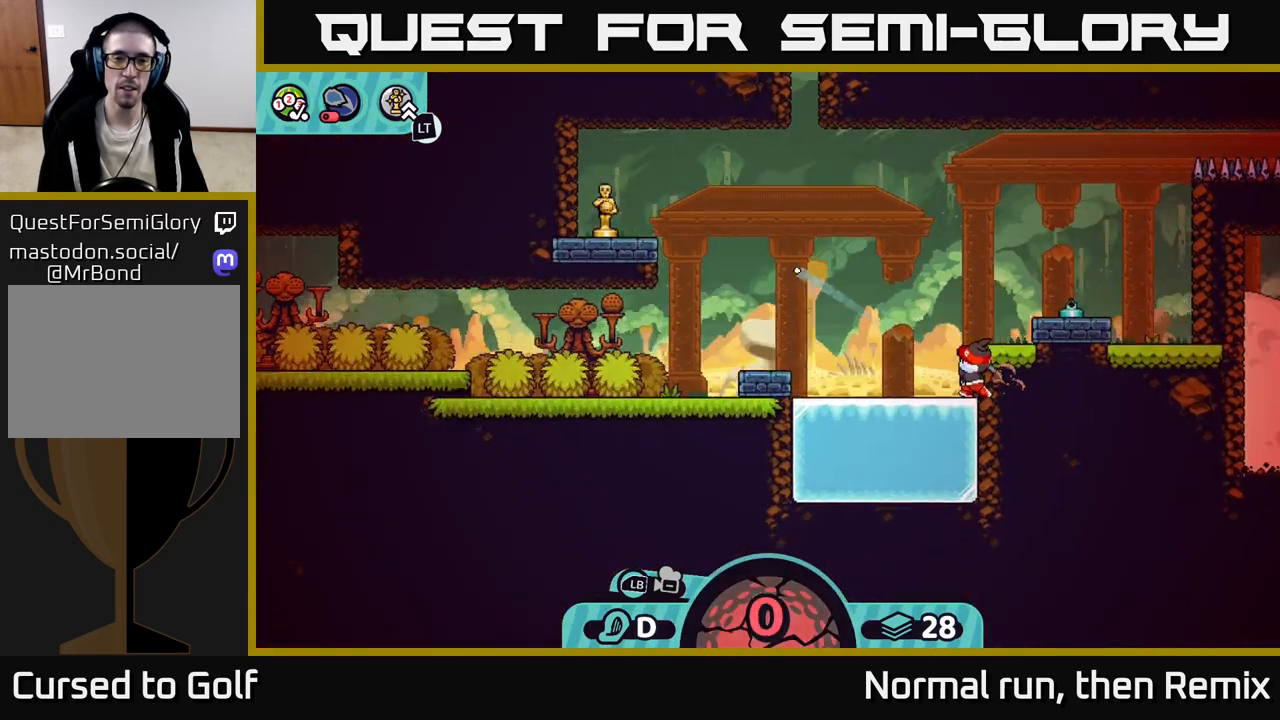
{"buttons": [], "left_stick": "left", "right_stick": "center", "events": [[133, "A", "down"], [217, "A", "up"], [367, "A", "down"], [467, "A", "up"]]}
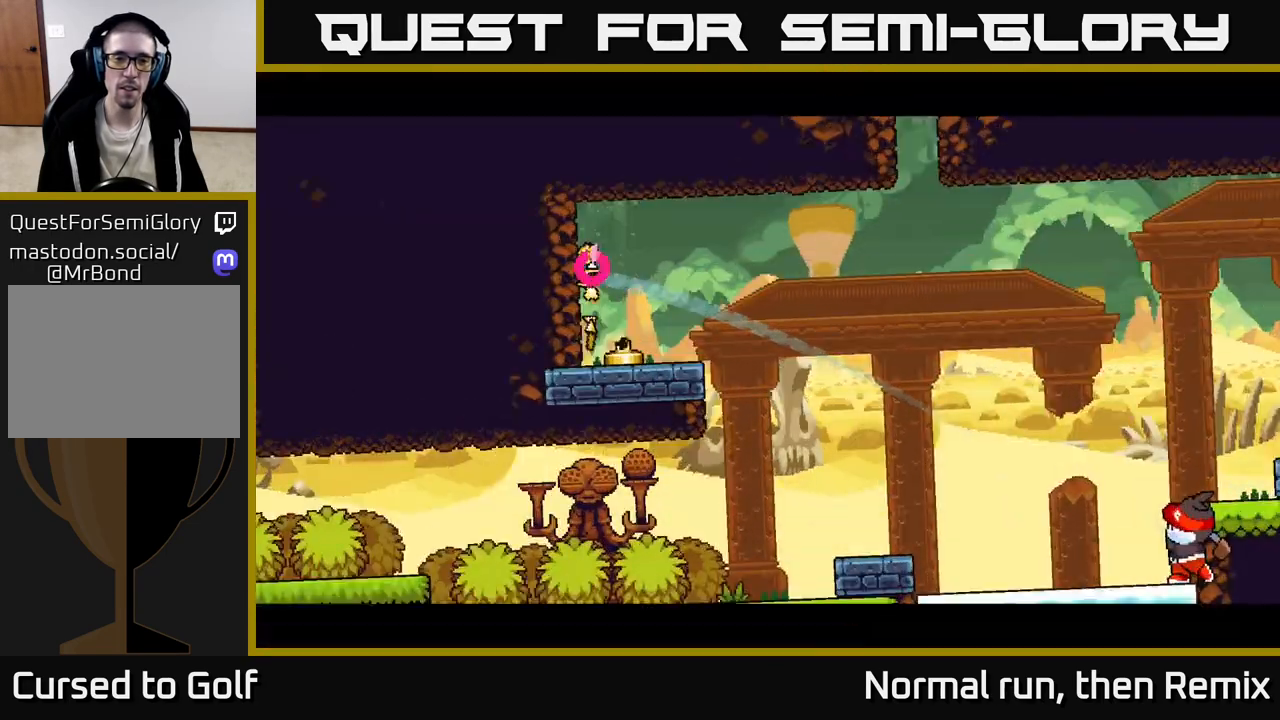
{"buttons": [], "left_stick": "left", "right_stick": "center", "events": [[50, "A", "down"], [167, "A", "up"], [283, "A", "down"], [367, "A", "up"]]}
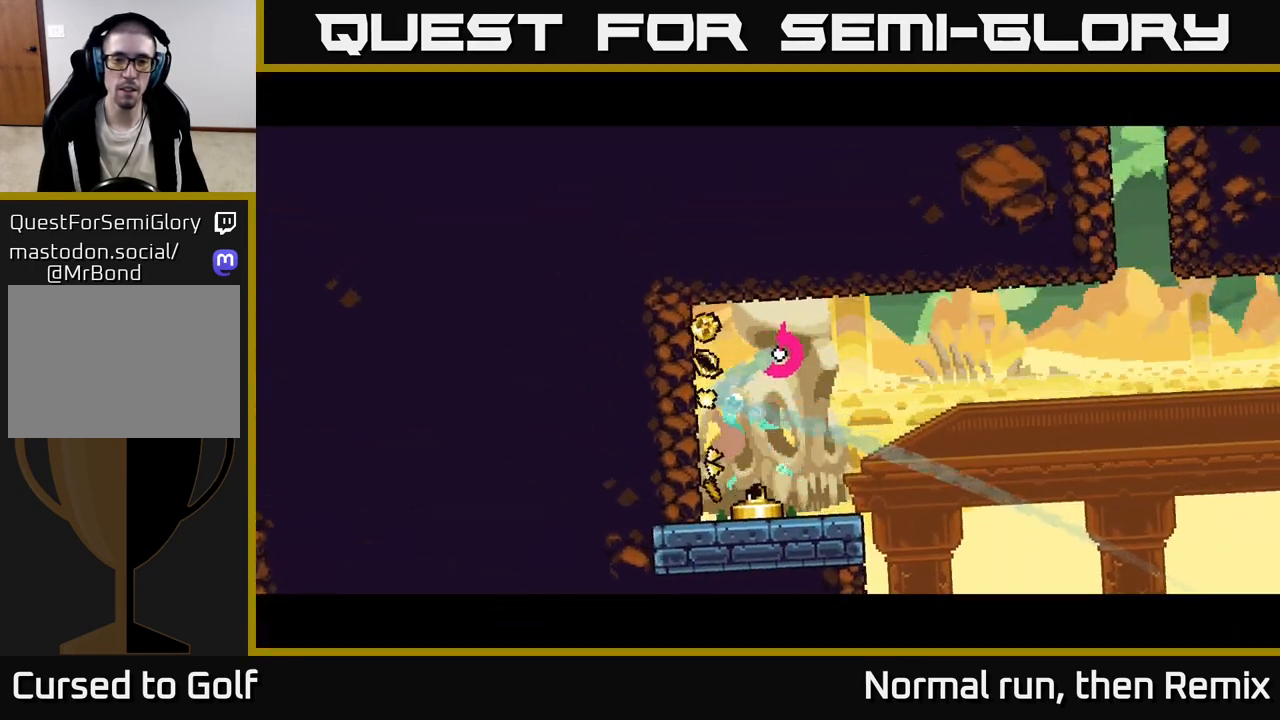
{"buttons": [], "left_stick": "left", "right_stick": "center", "events": [[33, "A", "down"], [67, "A", "up"]]}
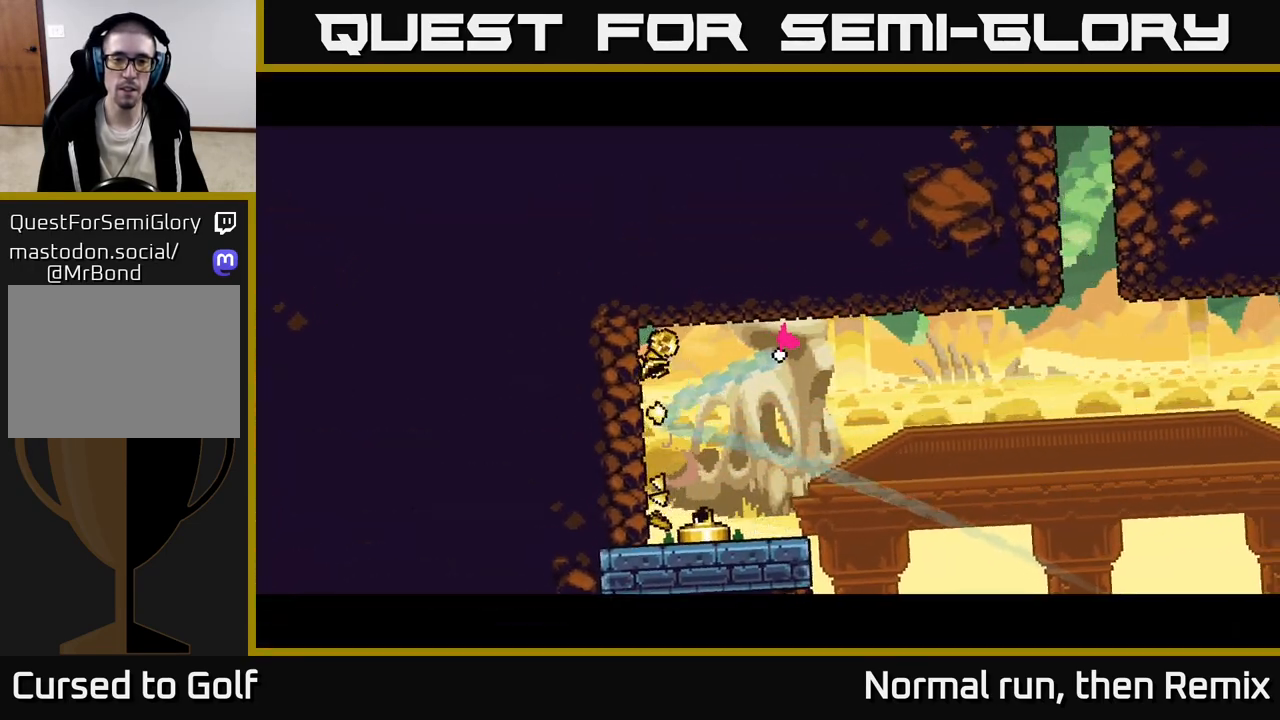
{"buttons": [], "left_stick": "center", "right_stick": "center", "events": [[83, "left_stick", "center"]]}
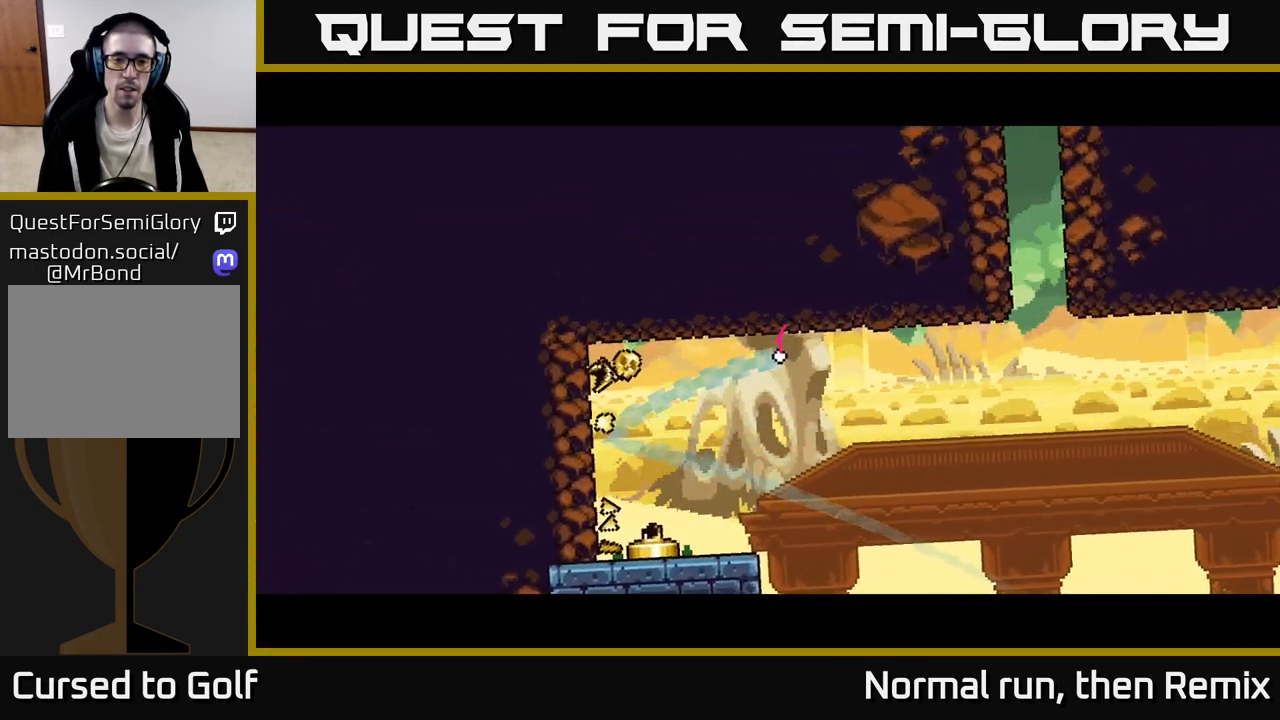
{"buttons": [], "left_stick": "center", "right_stick": "center", "events": []}
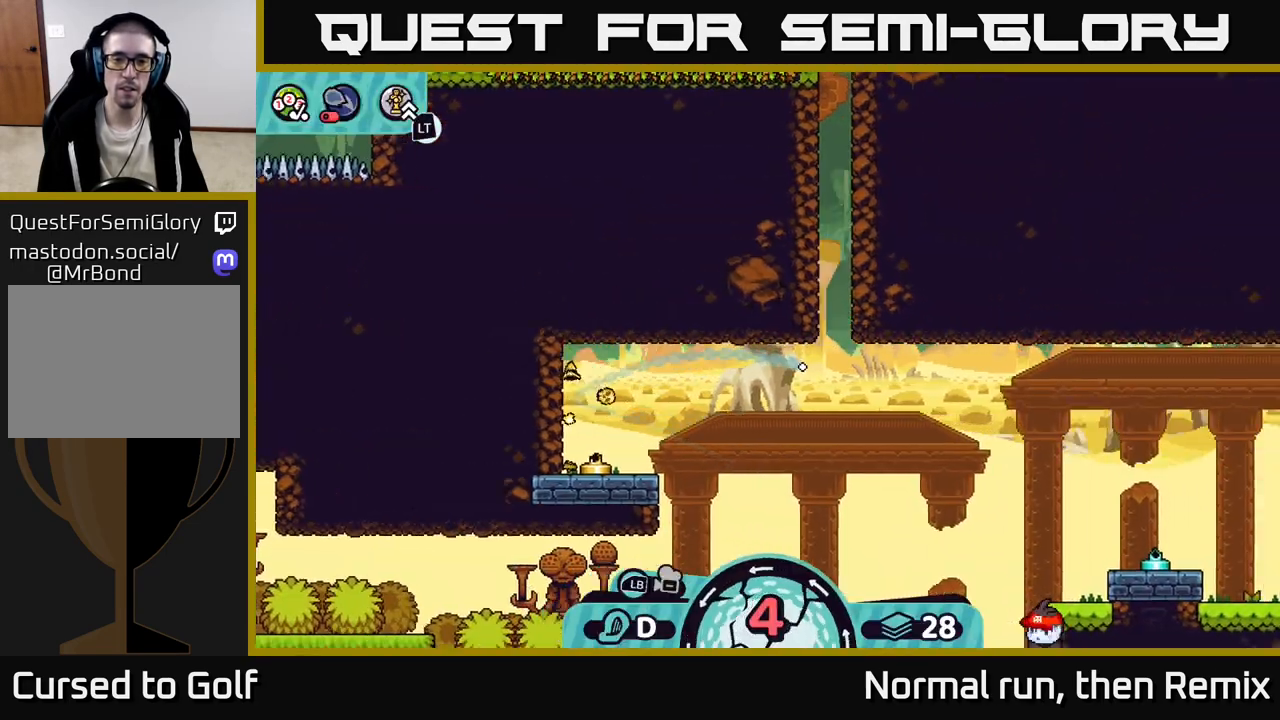
{"buttons": [], "left_stick": "left", "right_stick": "center", "events": [[267, "left_stick", "left"], [350, "A", "down"], [433, "A", "up"]]}
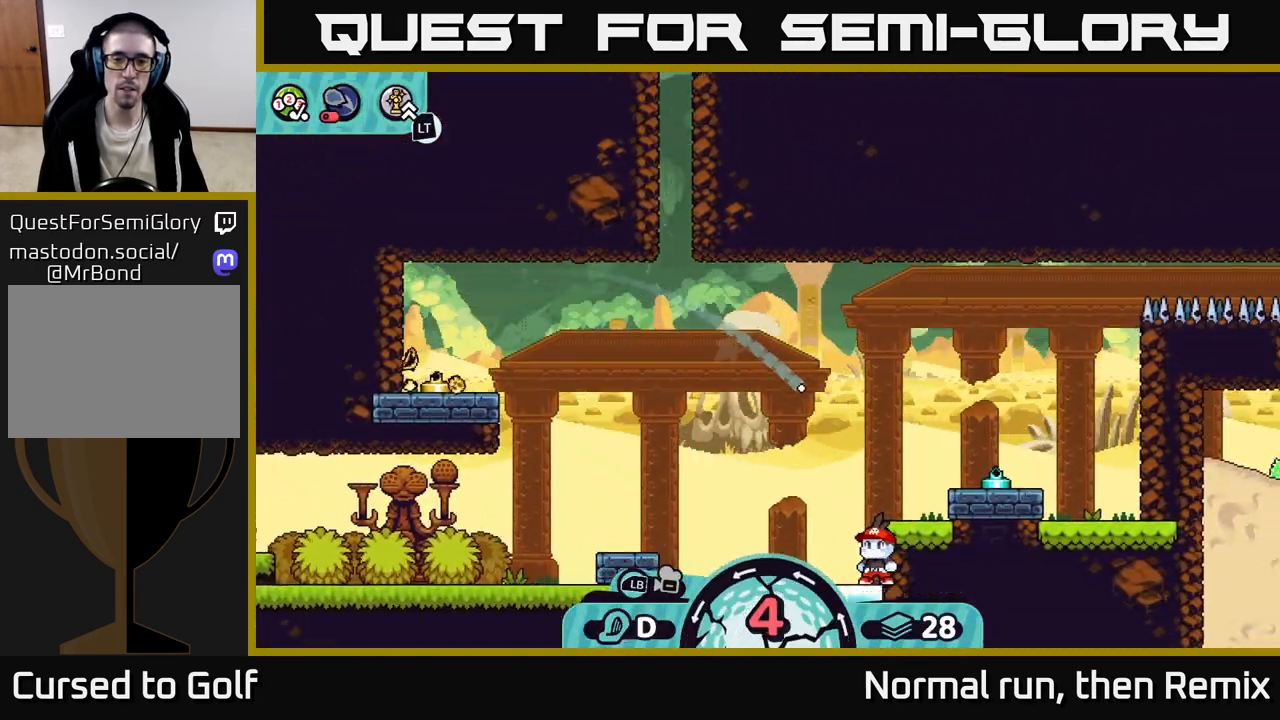
{"buttons": [], "left_stick": "left", "right_stick": "center", "events": [[17, "A", "down"], [100, "A", "up"], [200, "A", "down"], [250, "A", "up"], [317, "A", "down"], [500, "A", "up"]]}
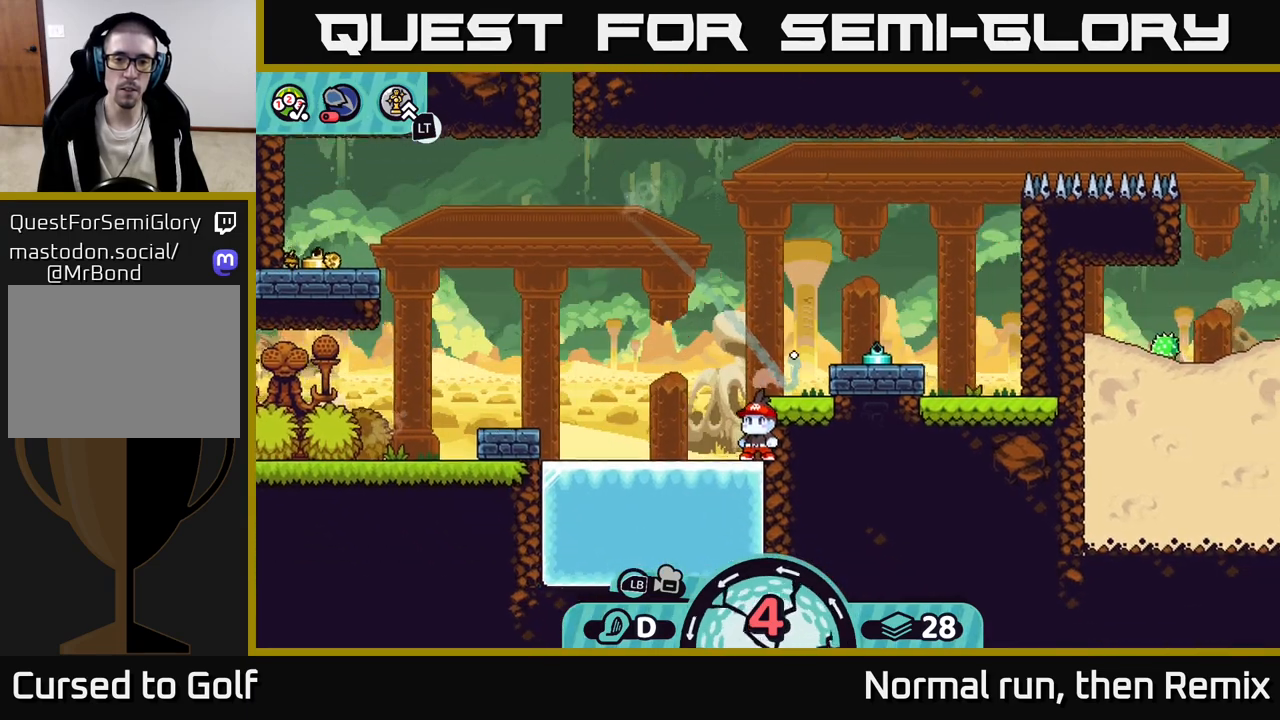
{"buttons": [], "left_stick": "center", "right_stick": "center", "events": [[100, "A", "down"], [233, "A", "up"], [333, "left_stick", "right"], [417, "left_stick", "center"]]}
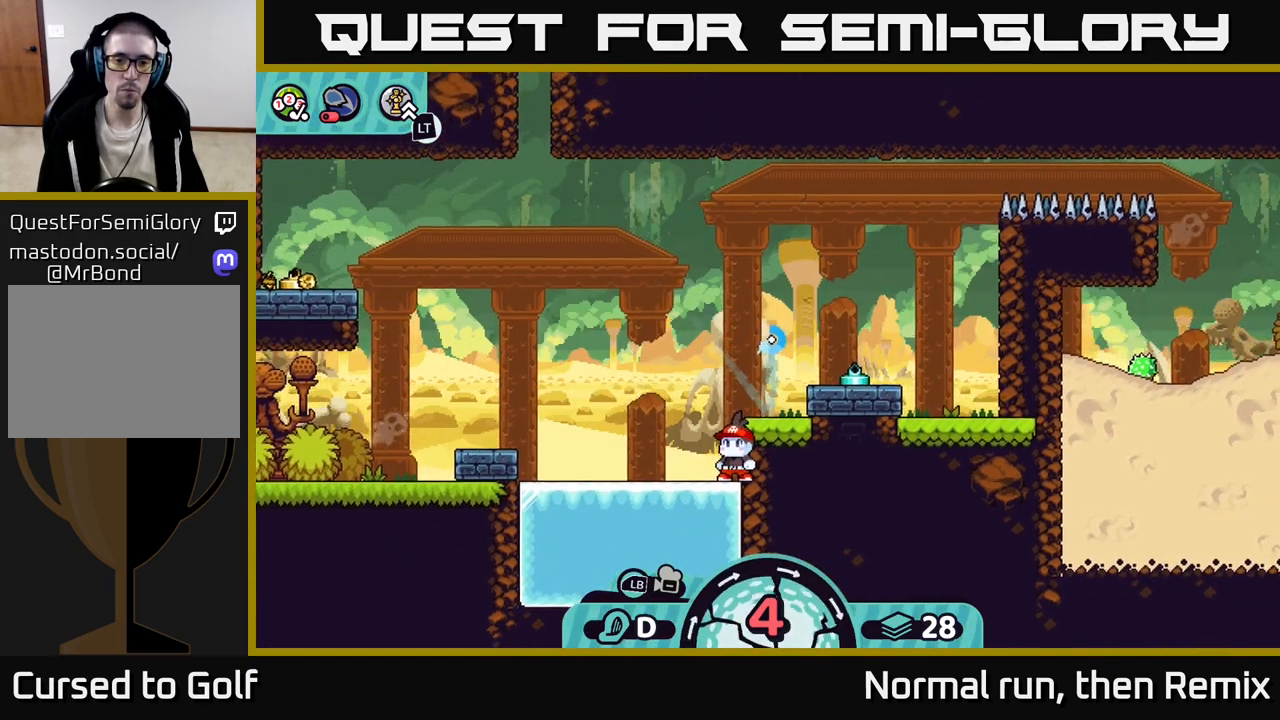
{"buttons": ["A"], "left_stick": "left", "right_stick": "center", "events": [[33, "left_stick", "left"], [117, "A", "down"], [217, "A", "up"], [283, "A", "down"], [367, "A", "up"], [433, "A", "down"]]}
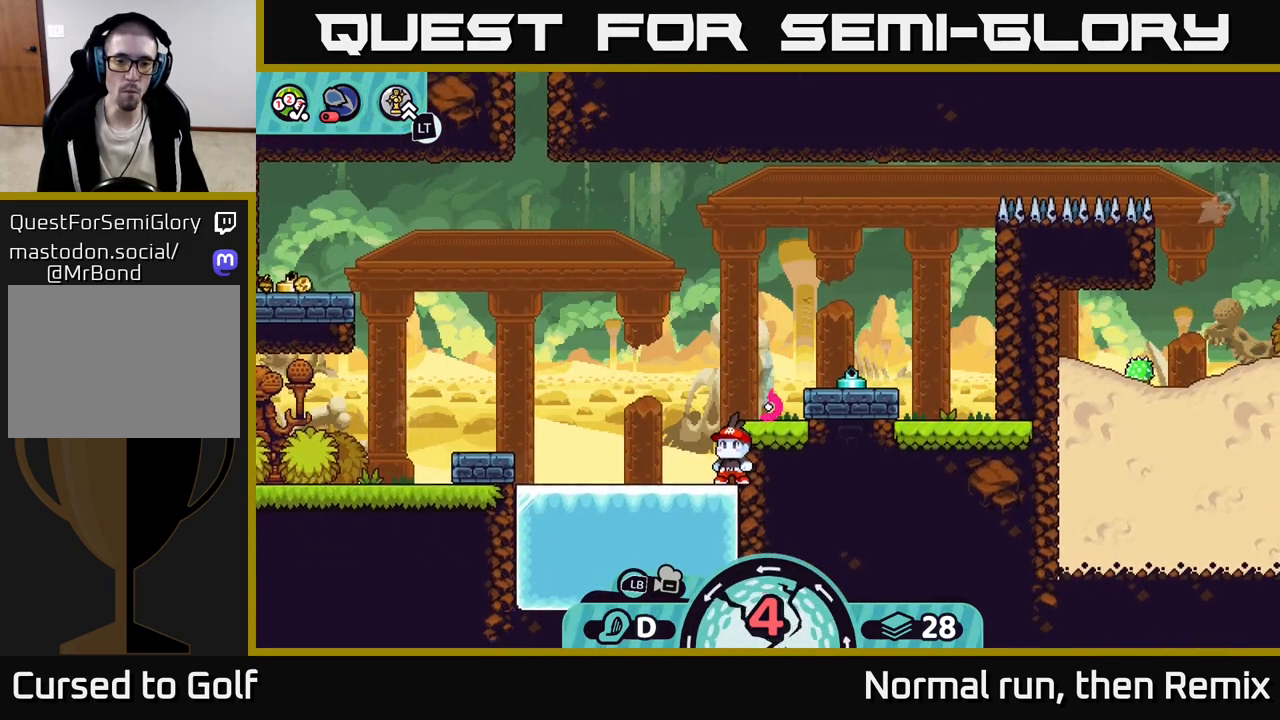
{"buttons": [], "left_stick": "left", "right_stick": "center", "events": [[17, "A", "up"], [83, "A", "down"], [233, "A", "up"]]}
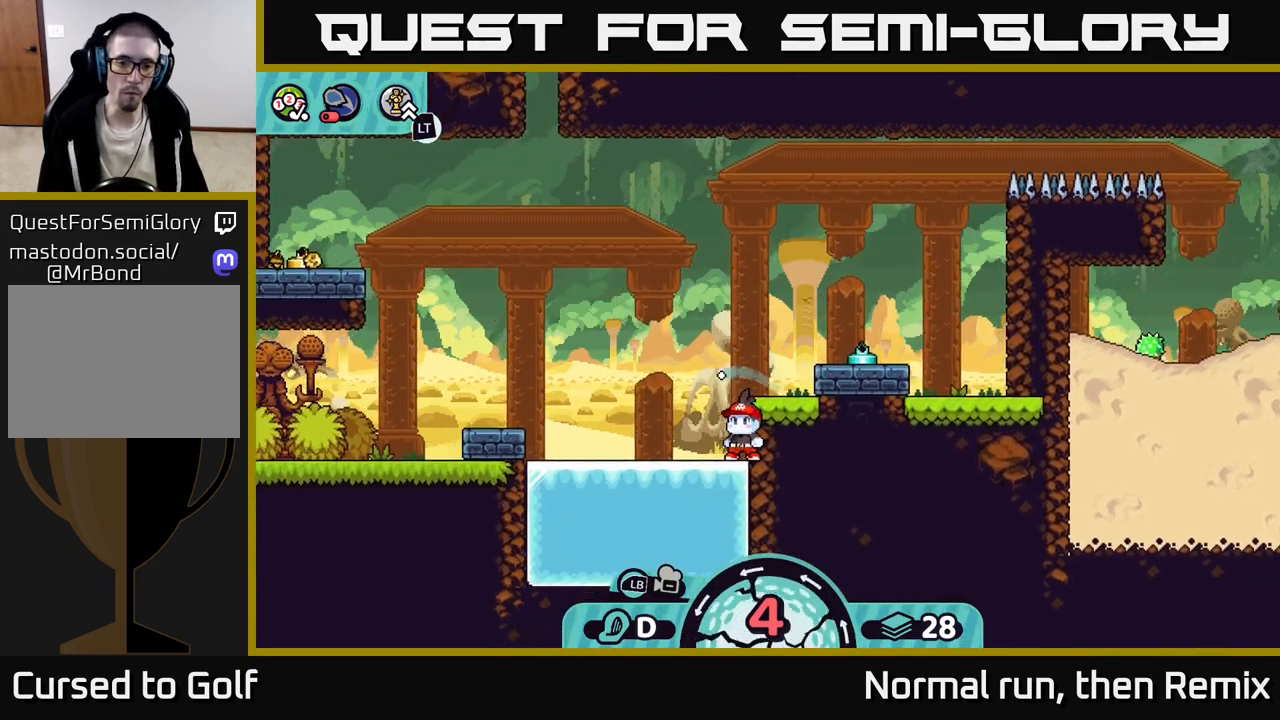
{"buttons": ["A"], "left_stick": "left", "right_stick": "center", "events": [[117, "A", "down"], [233, "A", "up"], [317, "A", "down"], [400, "A", "up"], [483, "A", "down"]]}
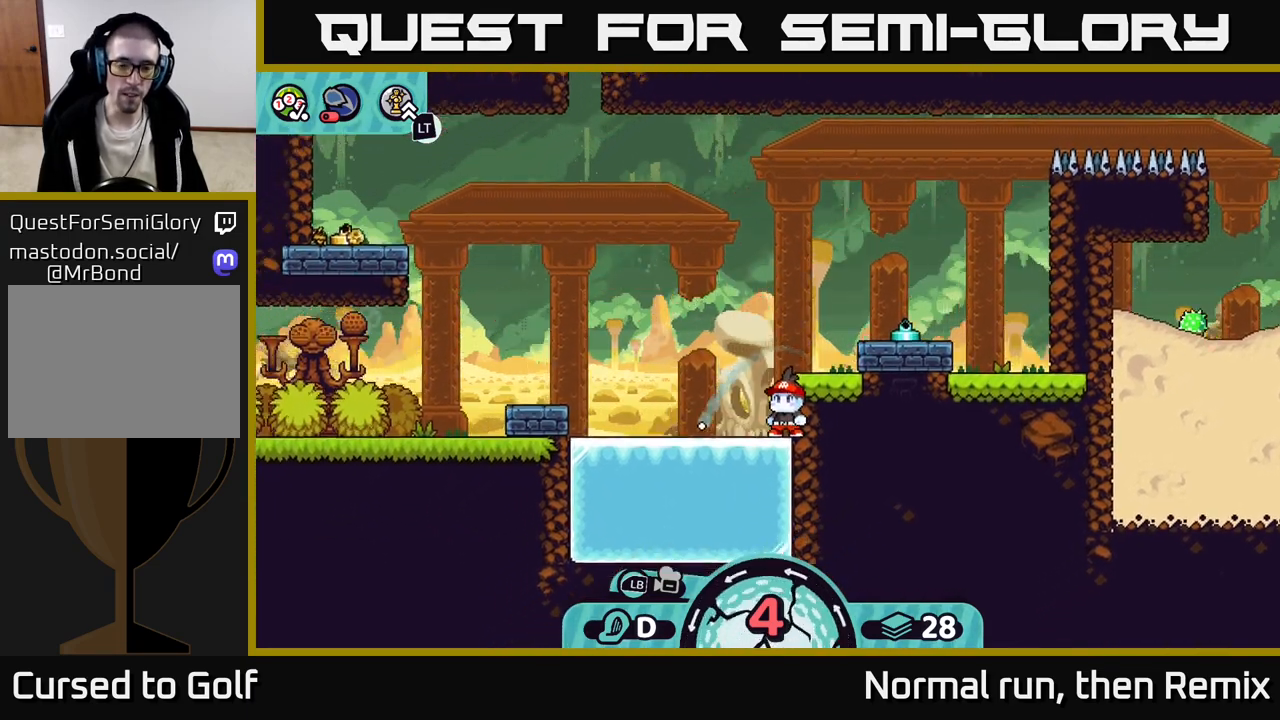
{"buttons": [], "left_stick": "right", "right_stick": "center", "events": [[100, "A", "up"], [100, "left_stick", "right"], [167, "A", "down"], [283, "A", "up"], [350, "A", "down"], [450, "A", "up"]]}
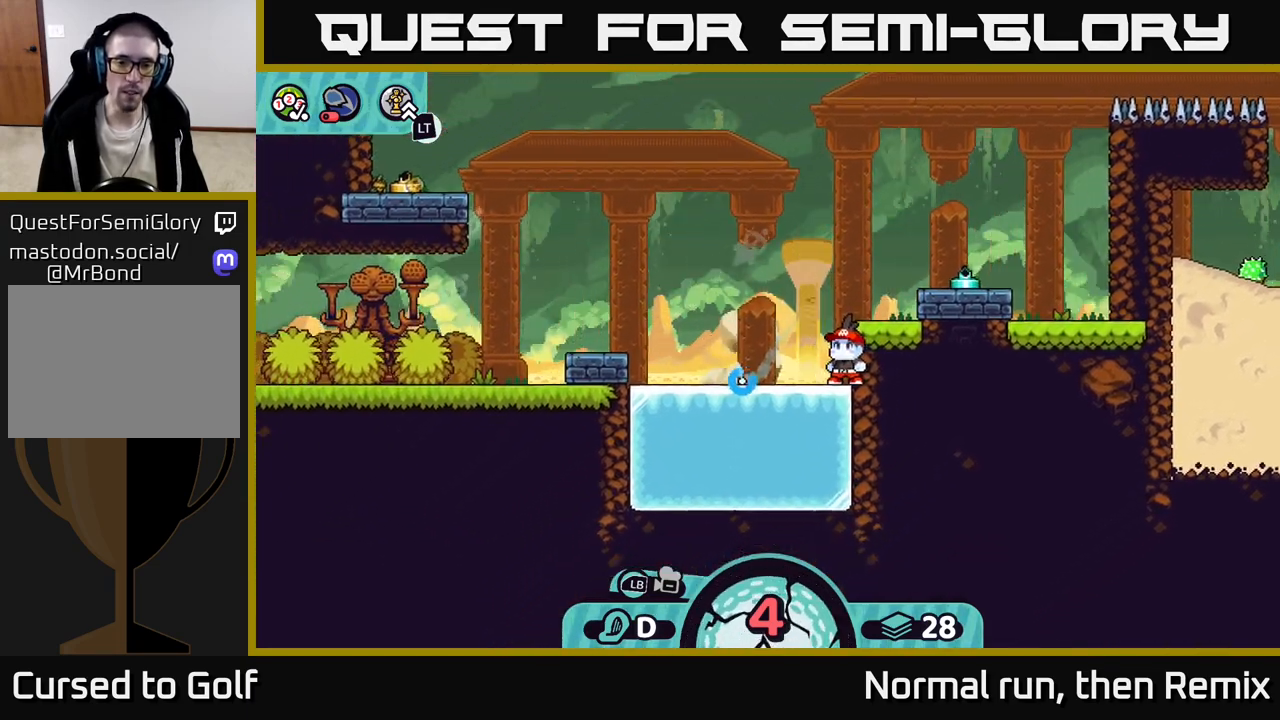
{"buttons": [], "left_stick": "right", "right_stick": "center", "events": [[67, "A", "down"], [200, "A", "up"], [283, "A", "down"], [400, "A", "up"]]}
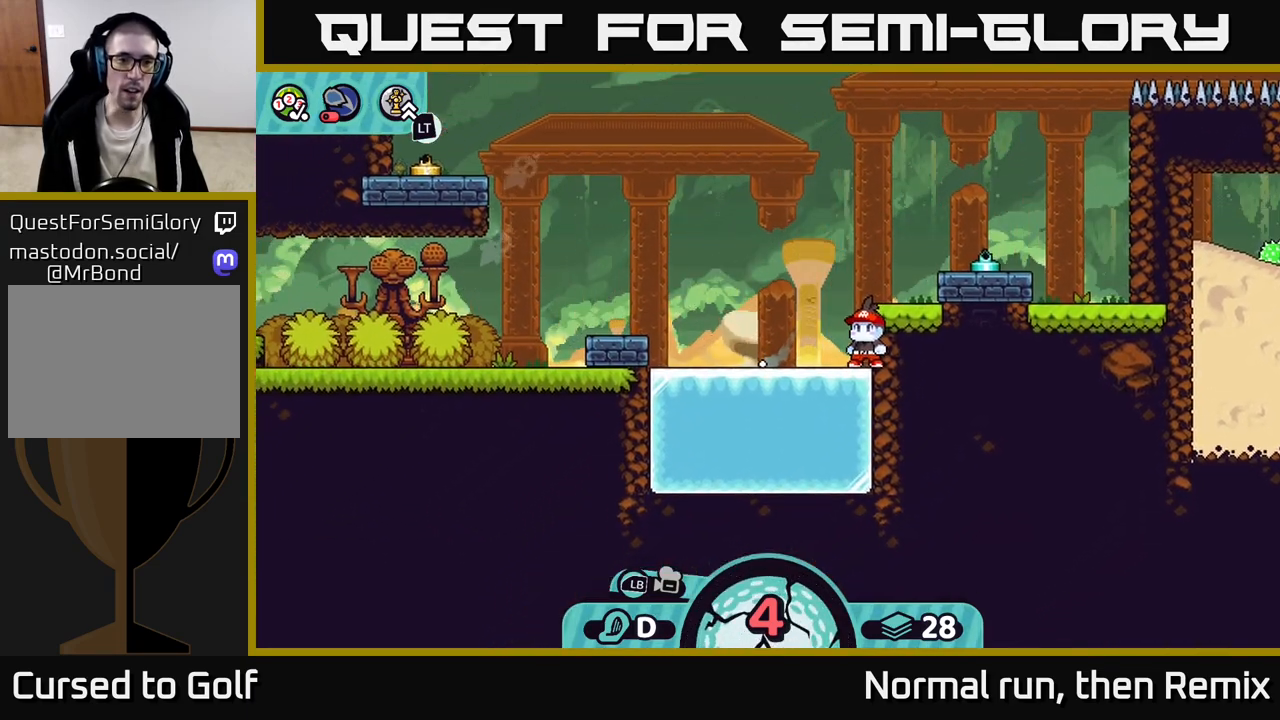
{"buttons": [], "left_stick": "center", "right_stick": "center", "events": [[67, "left_stick", "center"]]}
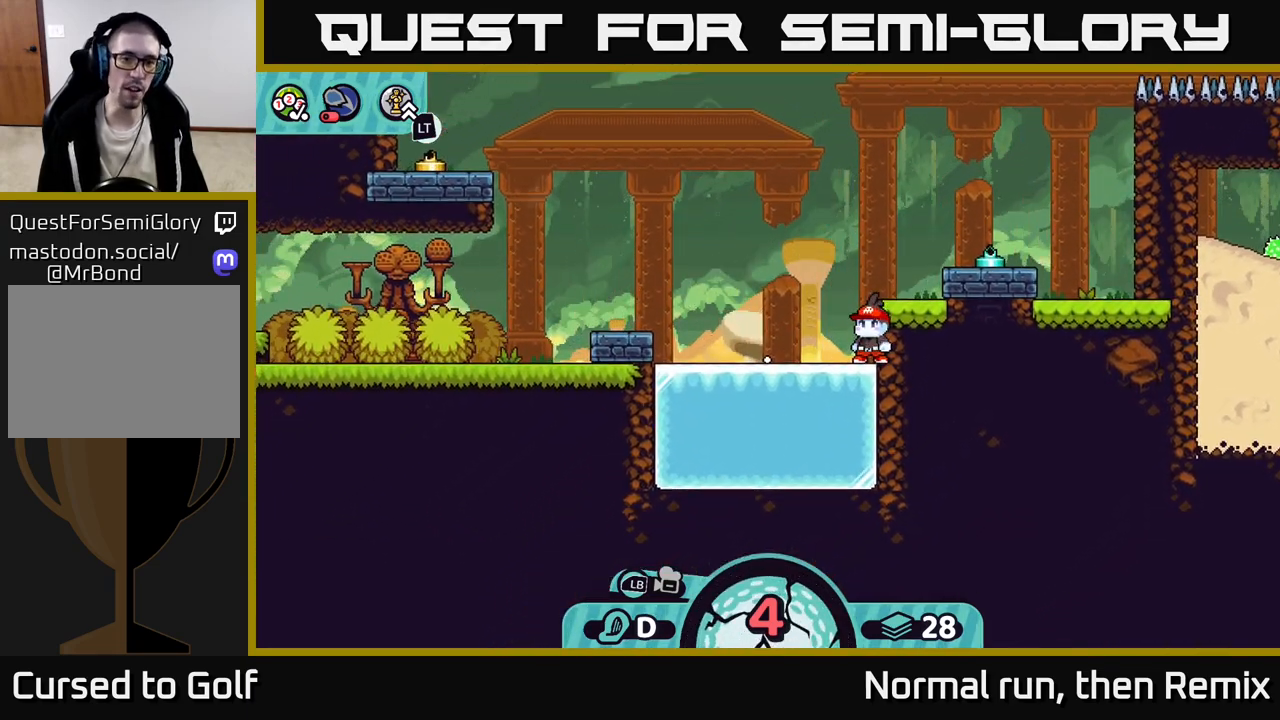
{"buttons": [], "left_stick": "center", "right_stick": "center", "events": []}
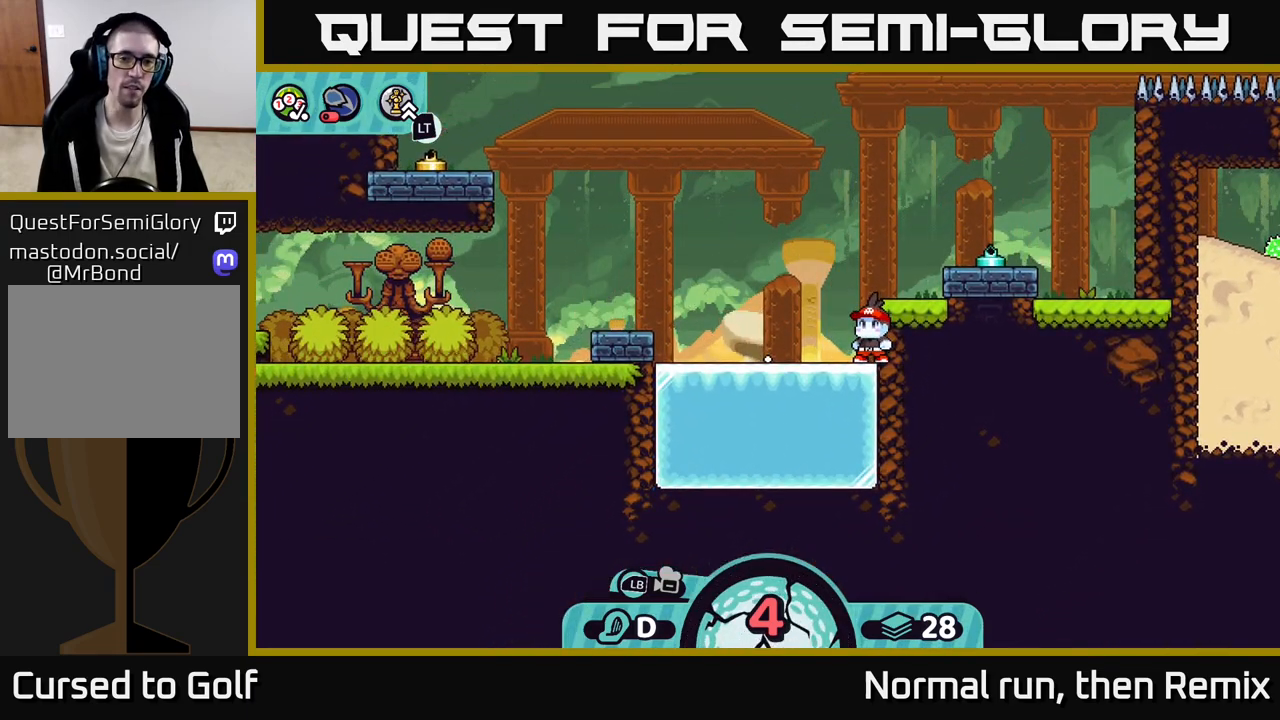
{"buttons": [], "left_stick": "center", "right_stick": "center", "events": []}
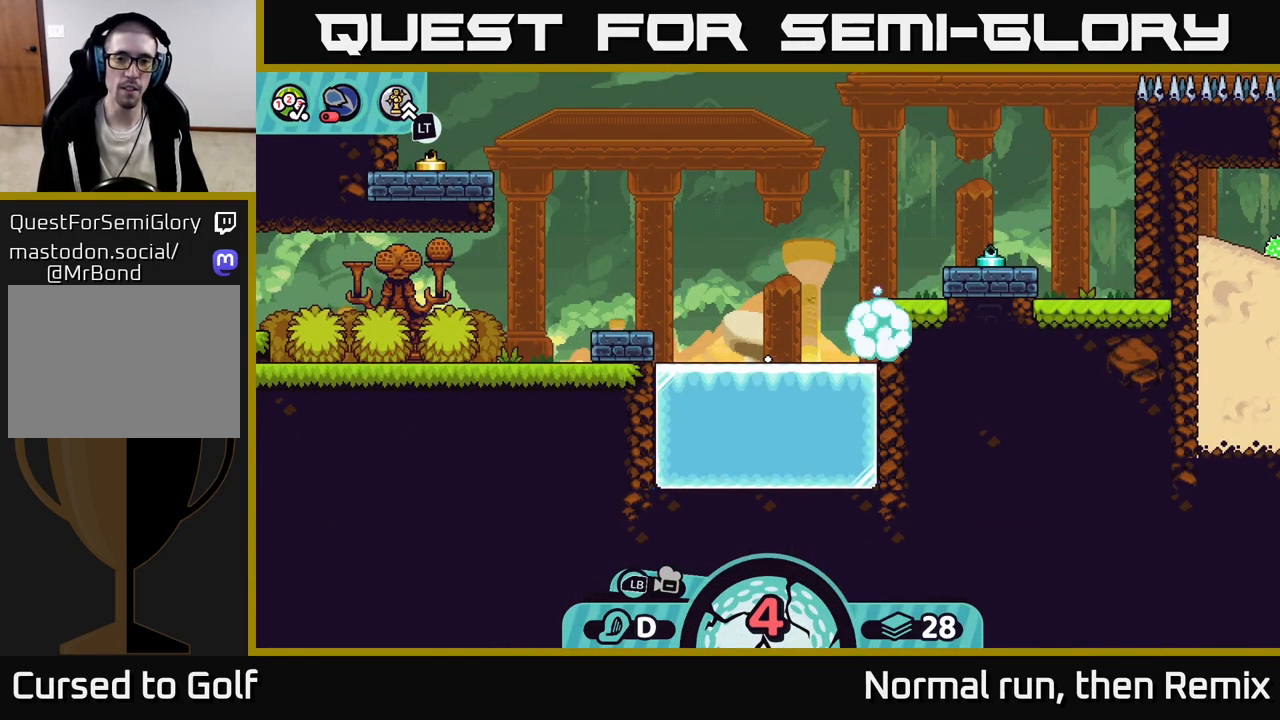
{"buttons": [], "left_stick": "center", "right_stick": "center", "events": []}
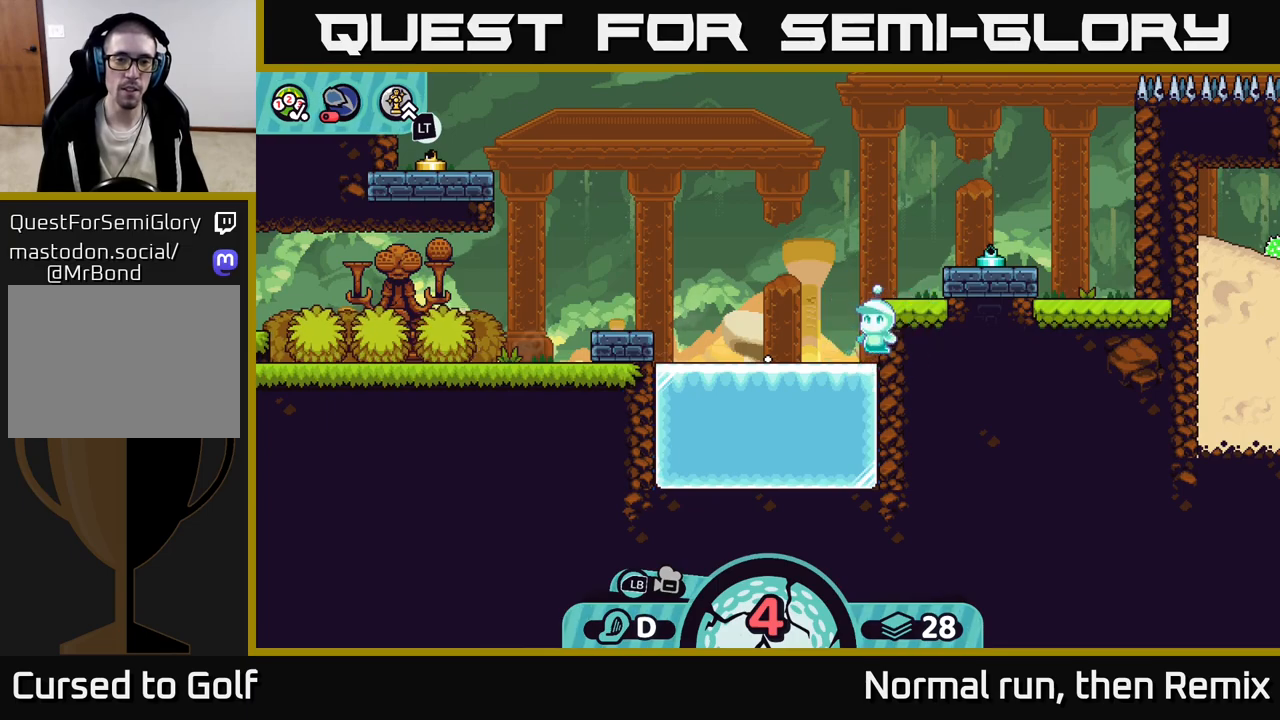
{"buttons": ["L2"], "left_stick": "center", "right_stick": "center", "events": [[317, "L2", "down"]]}
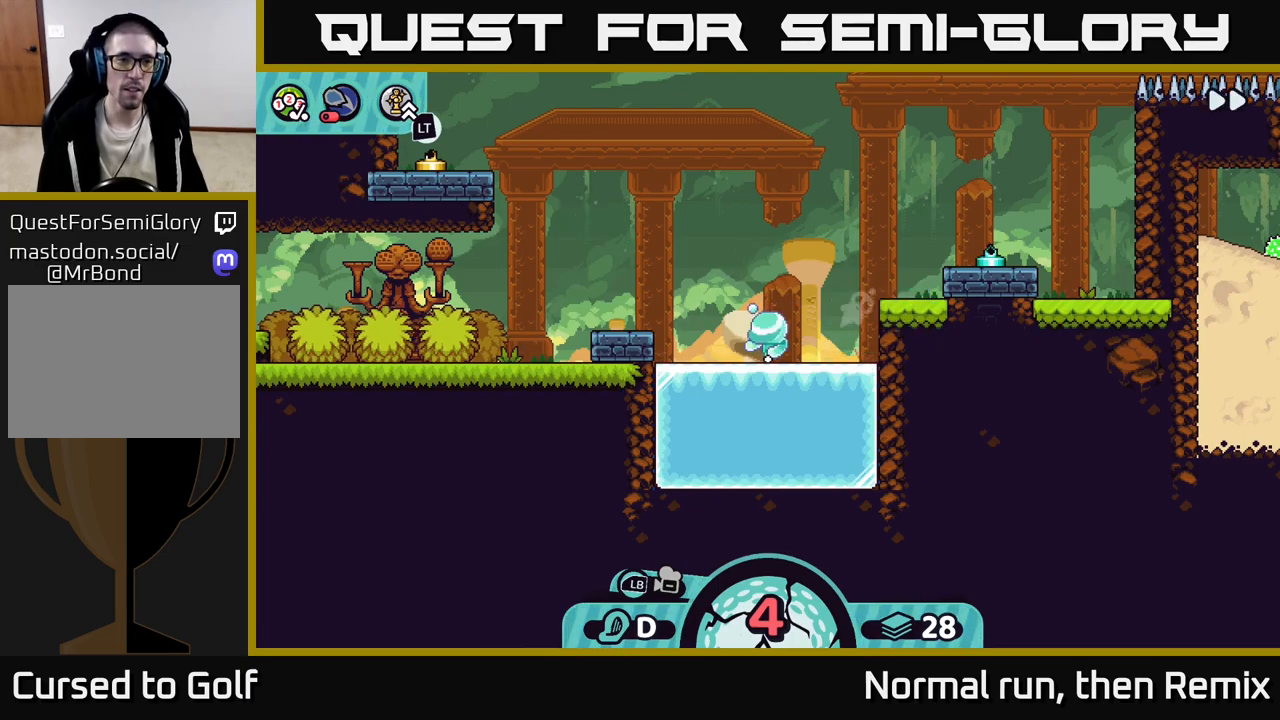
{"buttons": ["L2"], "left_stick": "center", "right_stick": "center", "events": []}
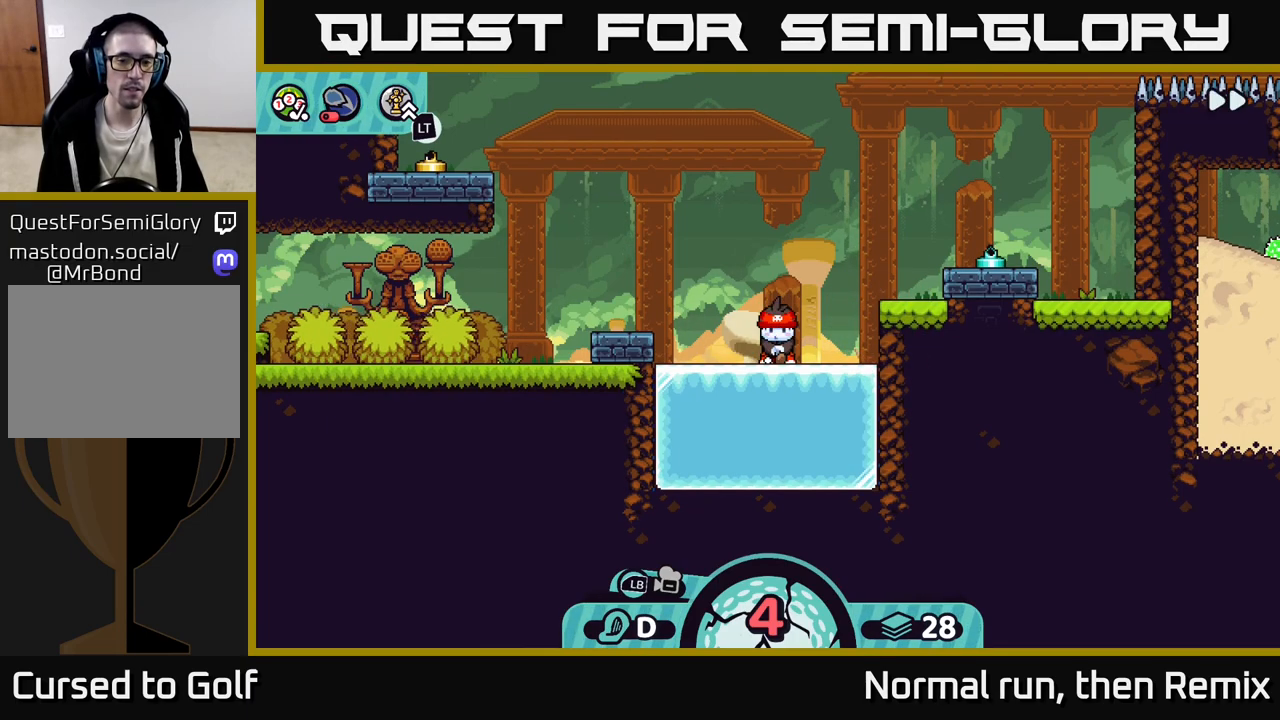
{"buttons": ["L2"], "left_stick": "center", "right_stick": "center", "events": []}
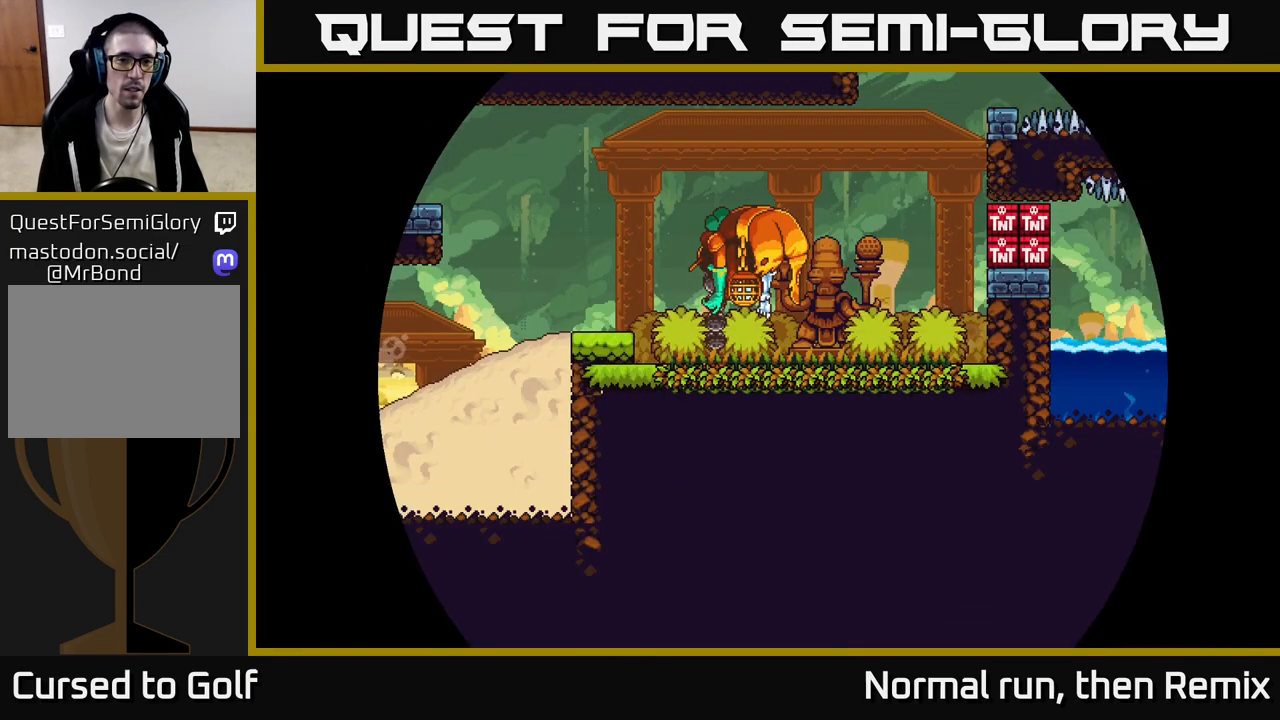
{"buttons": ["L2"], "left_stick": "center", "right_stick": "center", "events": []}
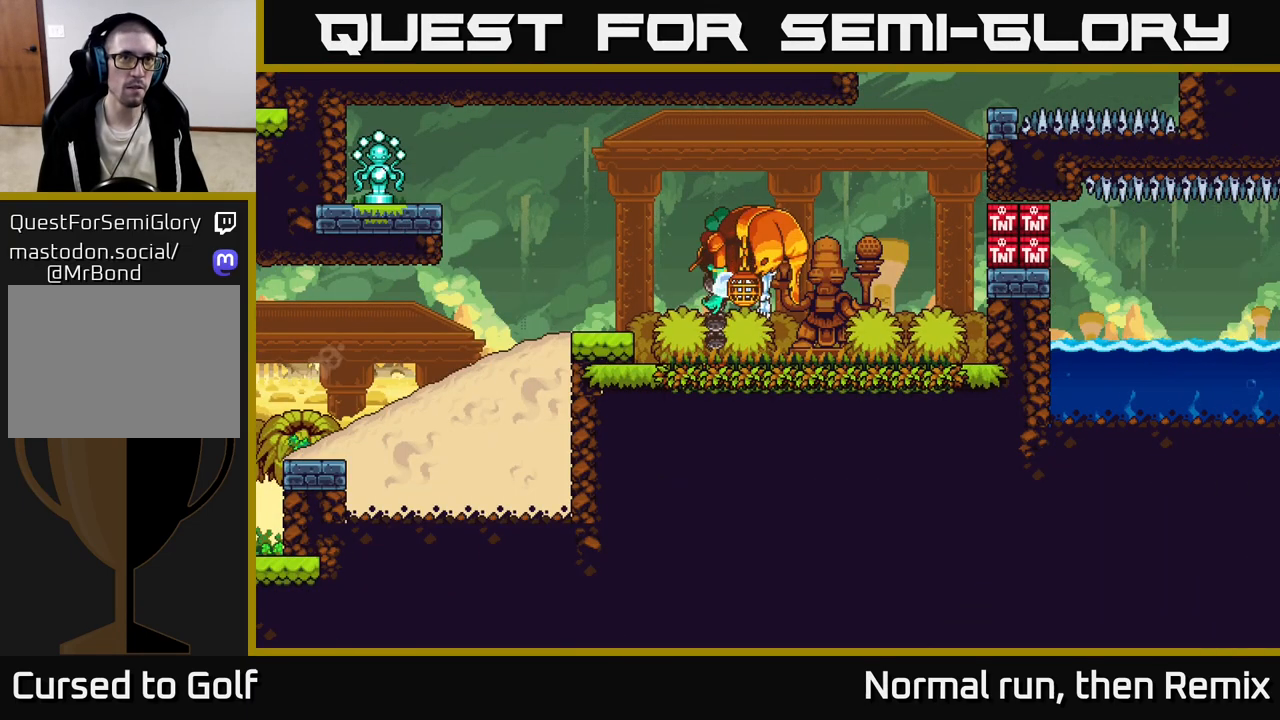
{"buttons": ["L2"], "left_stick": "center", "right_stick": "center", "events": []}